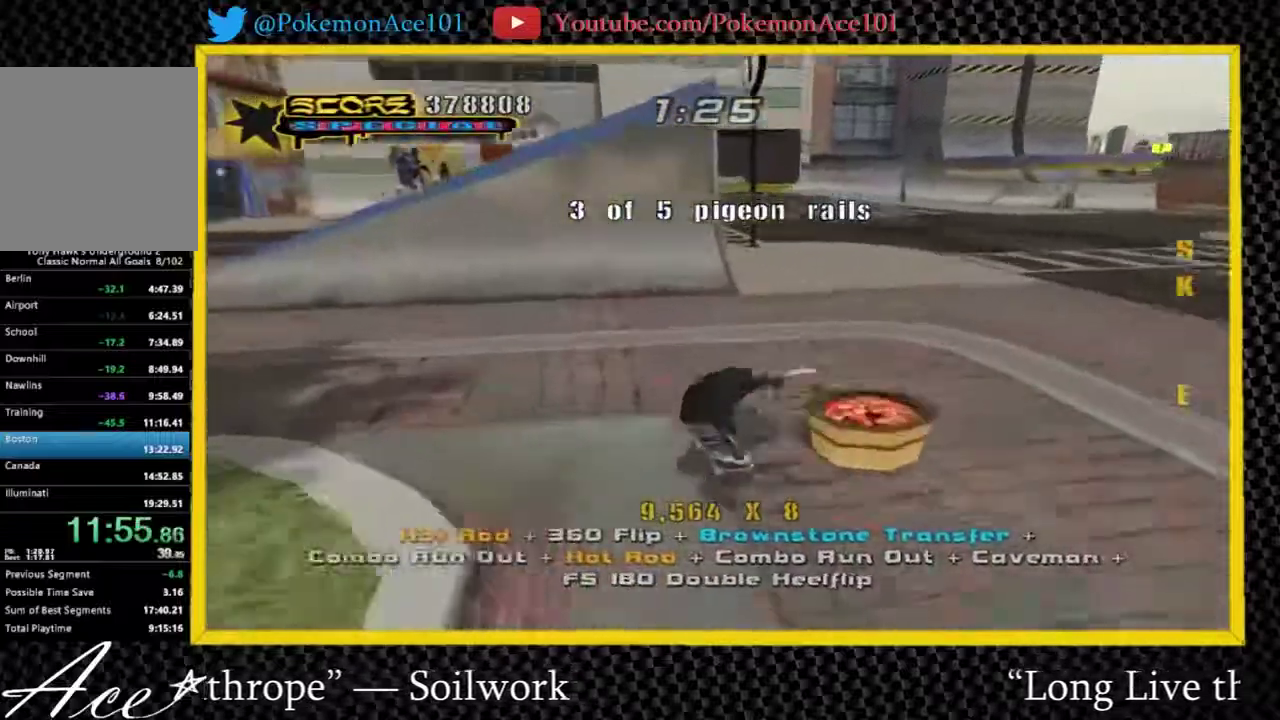
Gameplay with a controller (Nintendo layout); each line is a JSON object with the inputs held at the frame after it. "events" lists button and stick changes between this image and that frame as [ms after this image, input, new state], when the widget could be followed in between. Not read: A L3 R3 right_stick.
{"buttons": ["B"], "left_stick": "up", "events": [[233, "left_stick", "center"], [300, "left_stick", "up-left"], [367, "left_stick", "center"], [467, "left_stick", "up"], [500, "B", "down"]]}
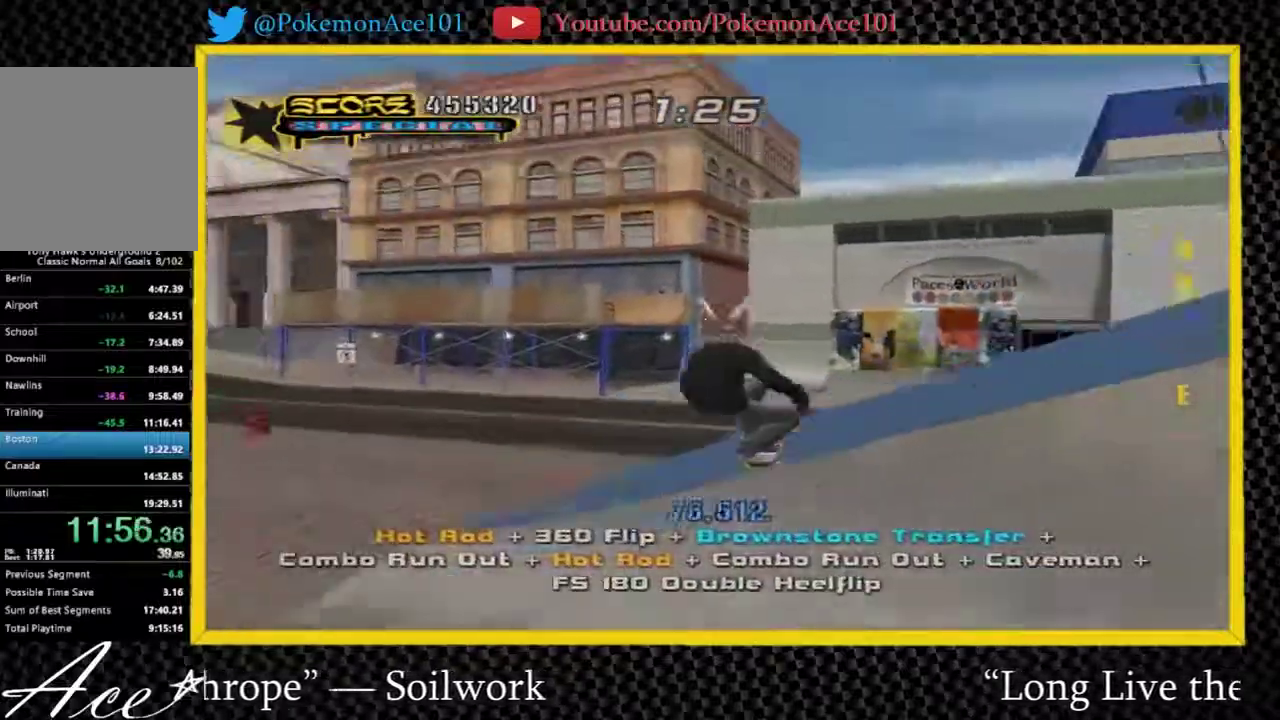
{"buttons": [], "left_stick": "center", "events": [[67, "B", "up"], [333, "left_stick", "center"]]}
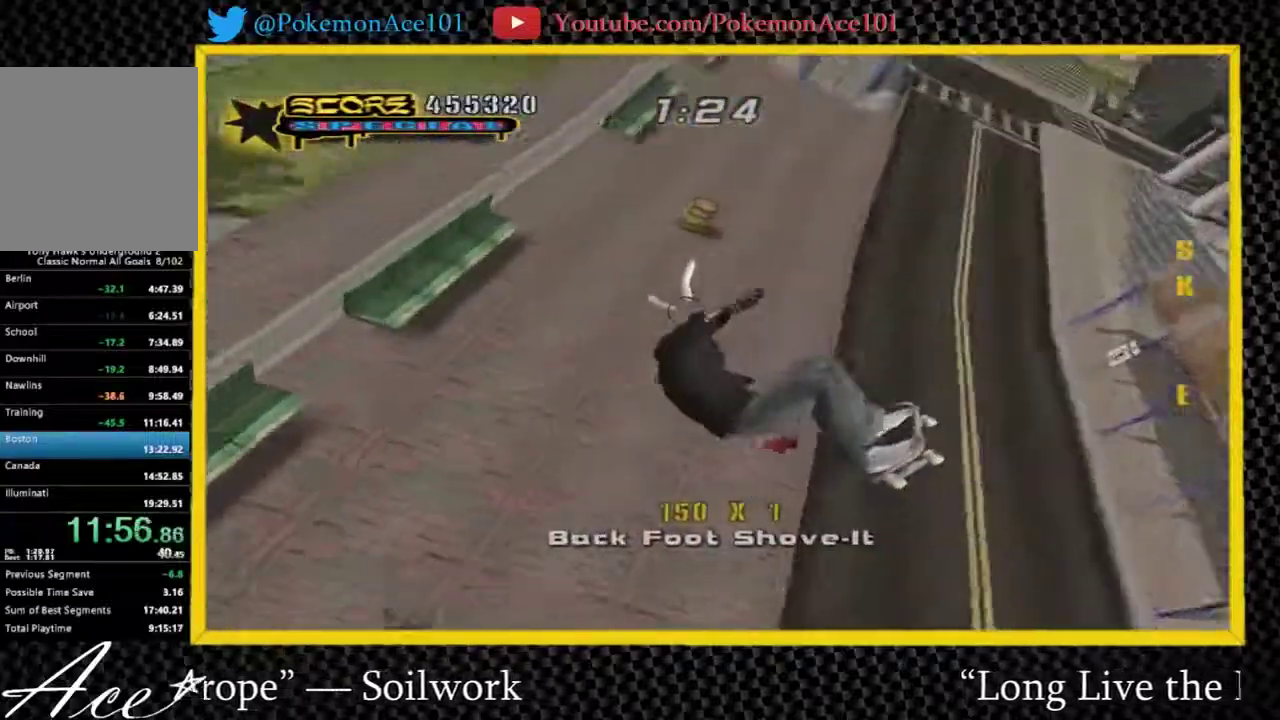
{"buttons": [], "left_stick": "down", "events": [[117, "left_stick", "right"], [183, "left_stick", "down-right"], [283, "left_stick", "down"]]}
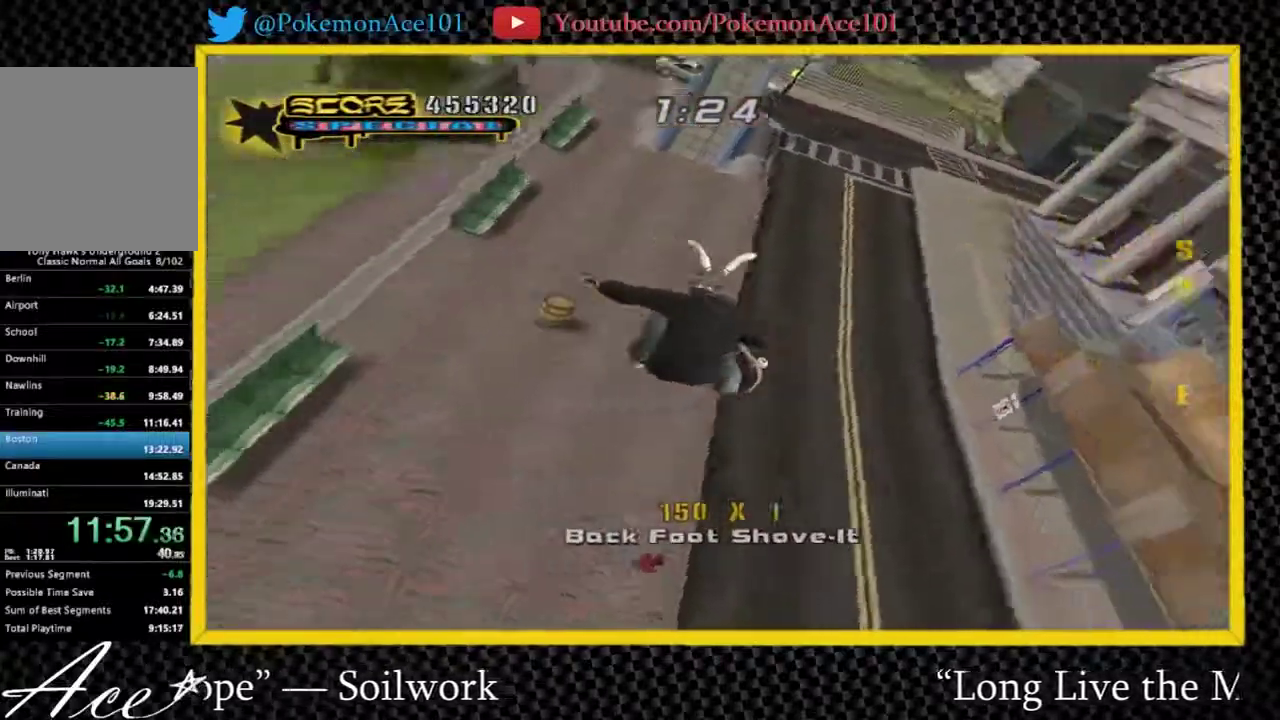
{"buttons": [], "left_stick": "up", "events": [[17, "left_stick", "down-right"], [117, "left_stick", "right"], [200, "left_stick", "center"], [467, "left_stick", "up"]]}
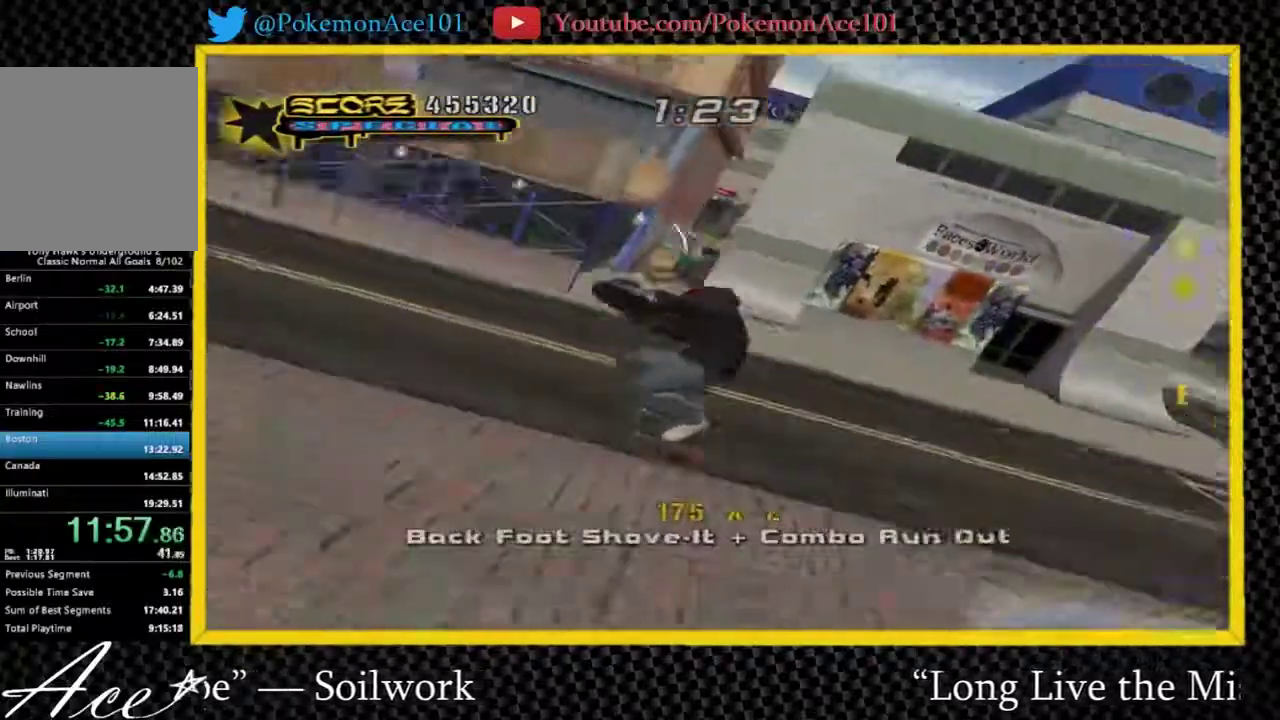
{"buttons": [], "left_stick": "up", "events": []}
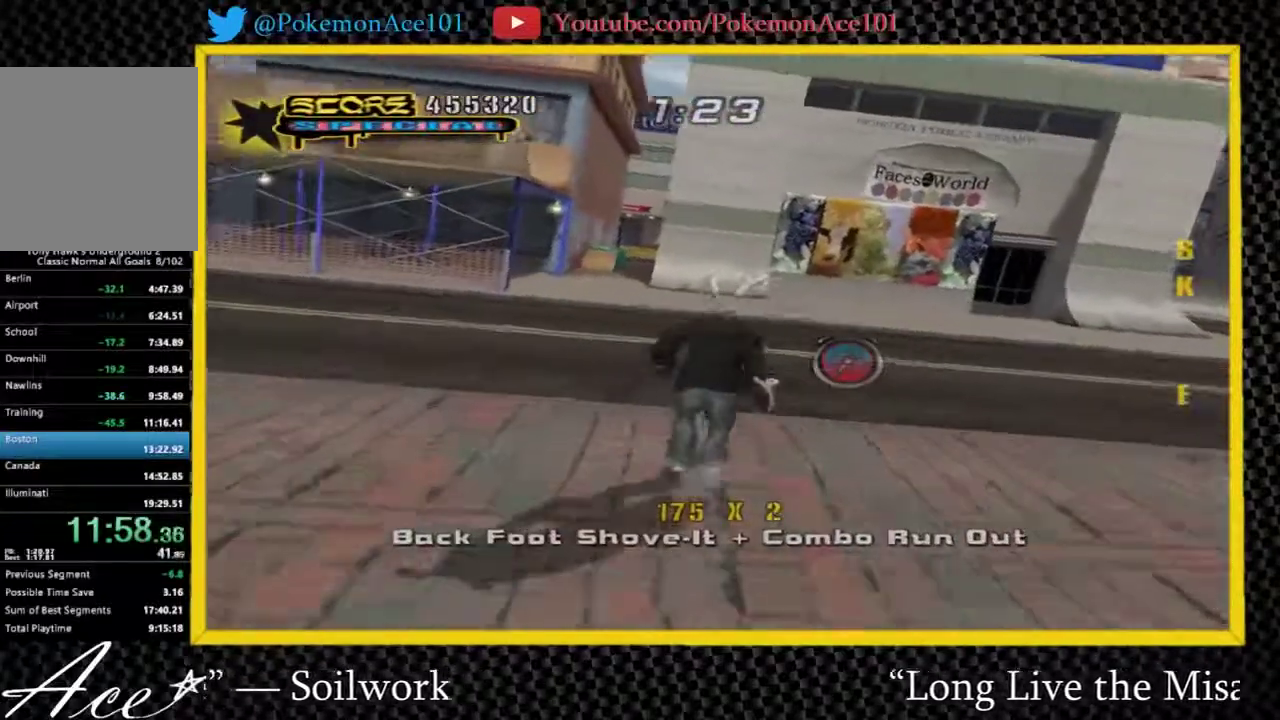
{"buttons": [], "left_stick": "up", "events": [[50, "left_stick", "center"], [450, "left_stick", "up"]]}
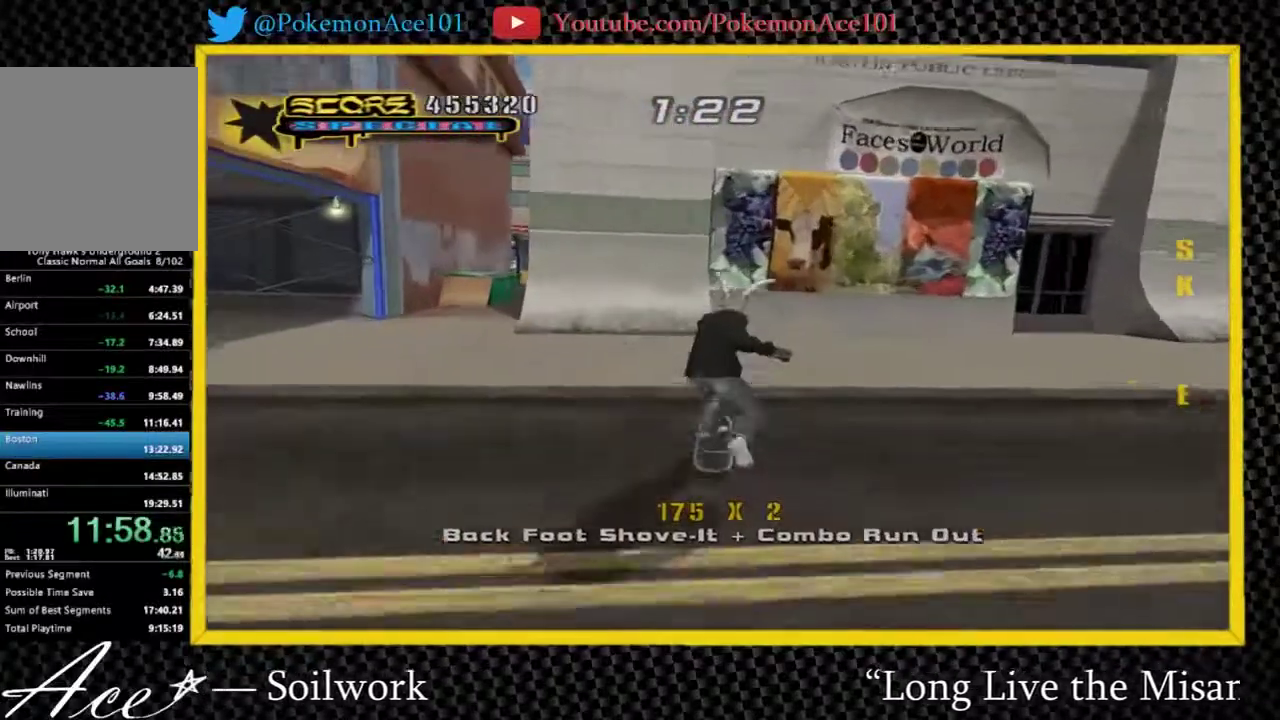
{"buttons": [], "left_stick": "left", "events": [[150, "left_stick", "center"], [467, "left_stick", "left"]]}
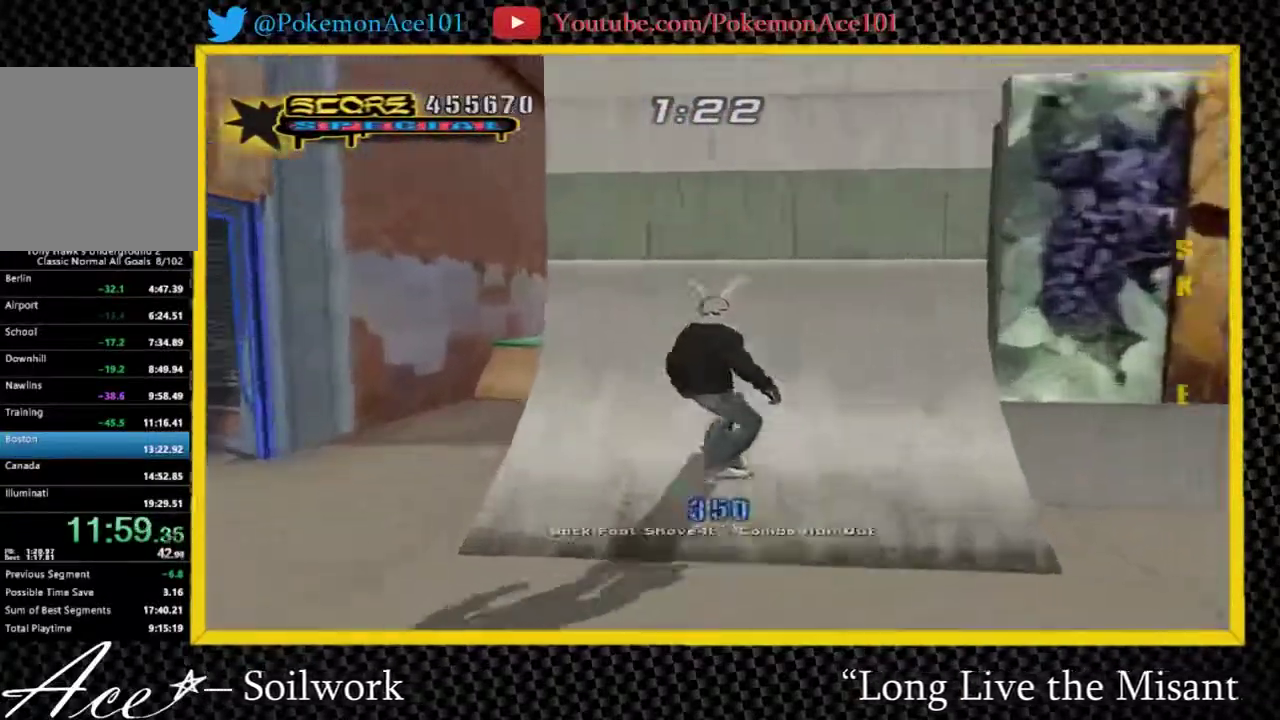
{"buttons": [], "left_stick": "down-left", "events": [[33, "left_stick", "down-left"]]}
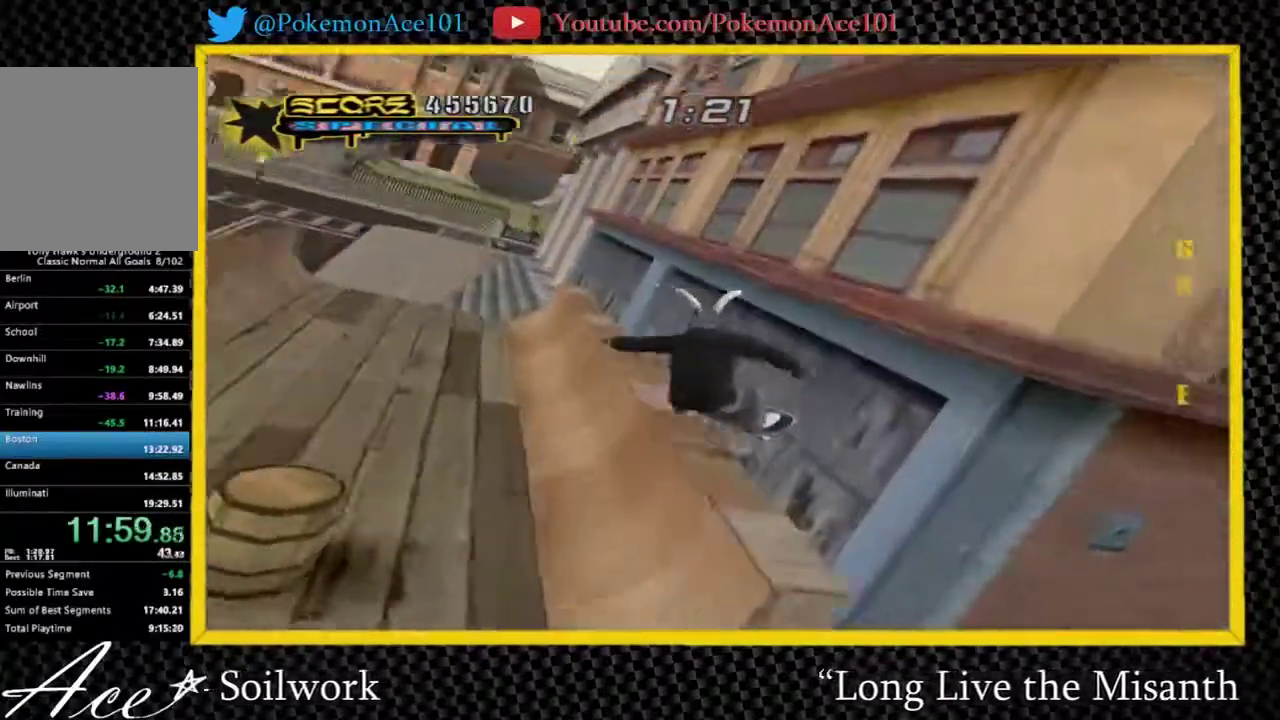
{"buttons": [], "left_stick": "left", "events": [[117, "left_stick", "up-left"], [350, "left_stick", "left"]]}
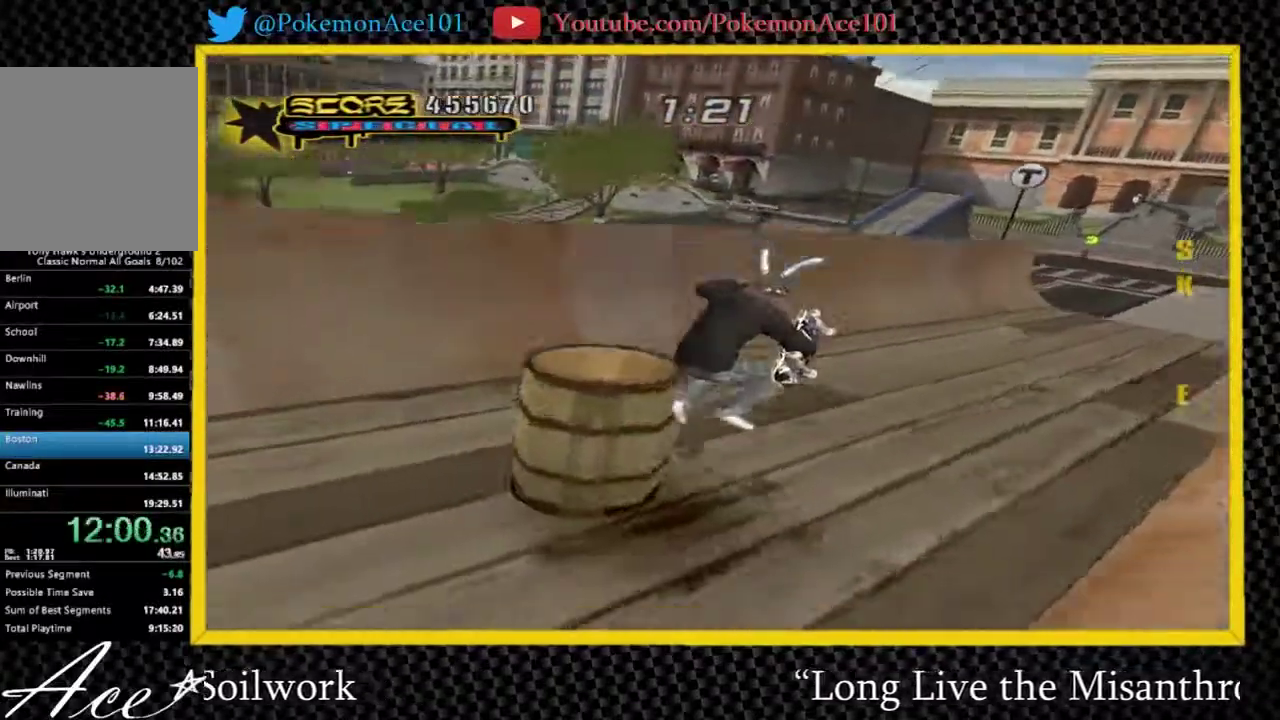
{"buttons": [], "left_stick": "up", "events": [[17, "left_stick", "up-left"], [217, "left_stick", "up"]]}
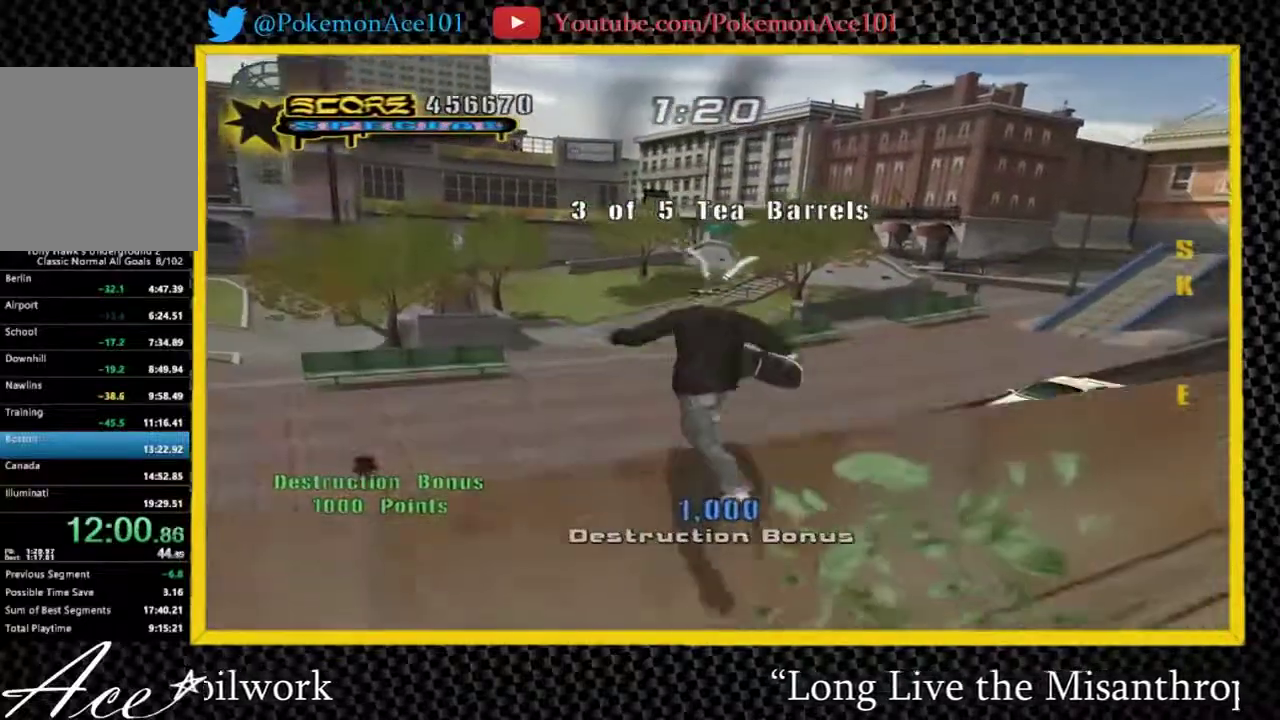
{"buttons": [], "left_stick": "up-left", "events": [[67, "left_stick", "up-left"], [167, "left_stick", "up"], [467, "left_stick", "up-left"]]}
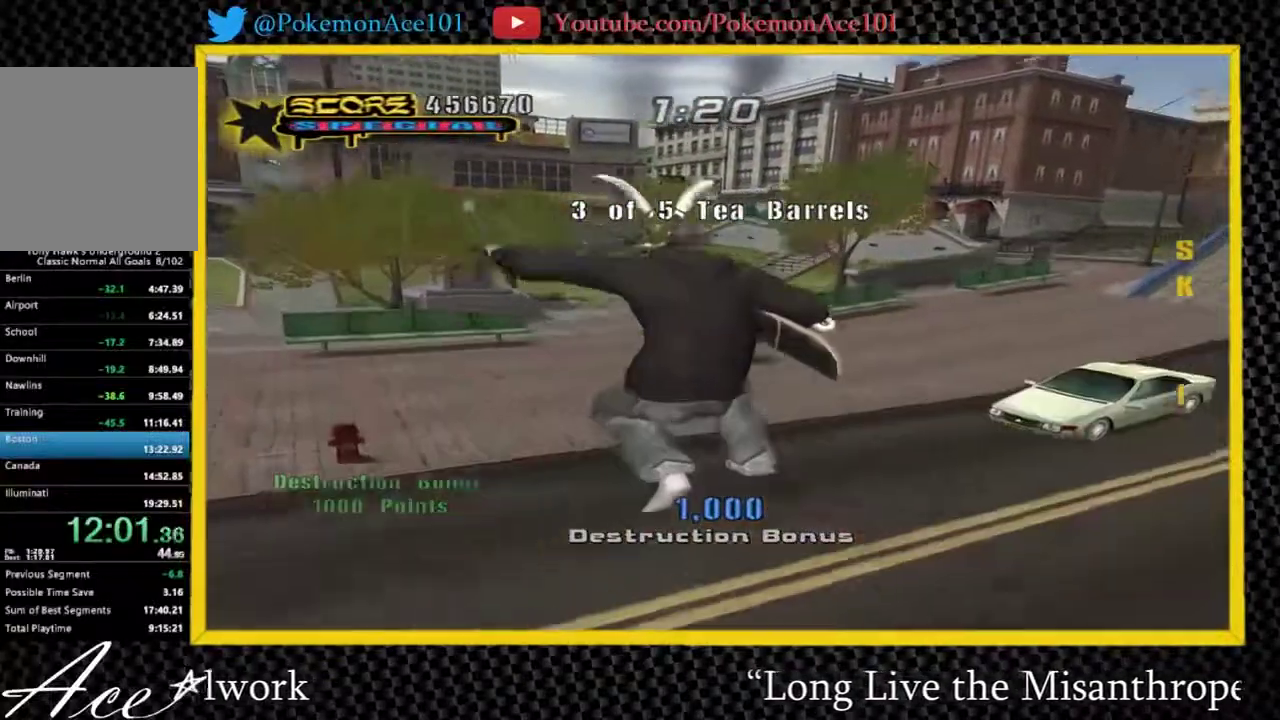
{"buttons": [], "left_stick": "up-right", "events": [[167, "left_stick", "up"], [383, "left_stick", "up-right"]]}
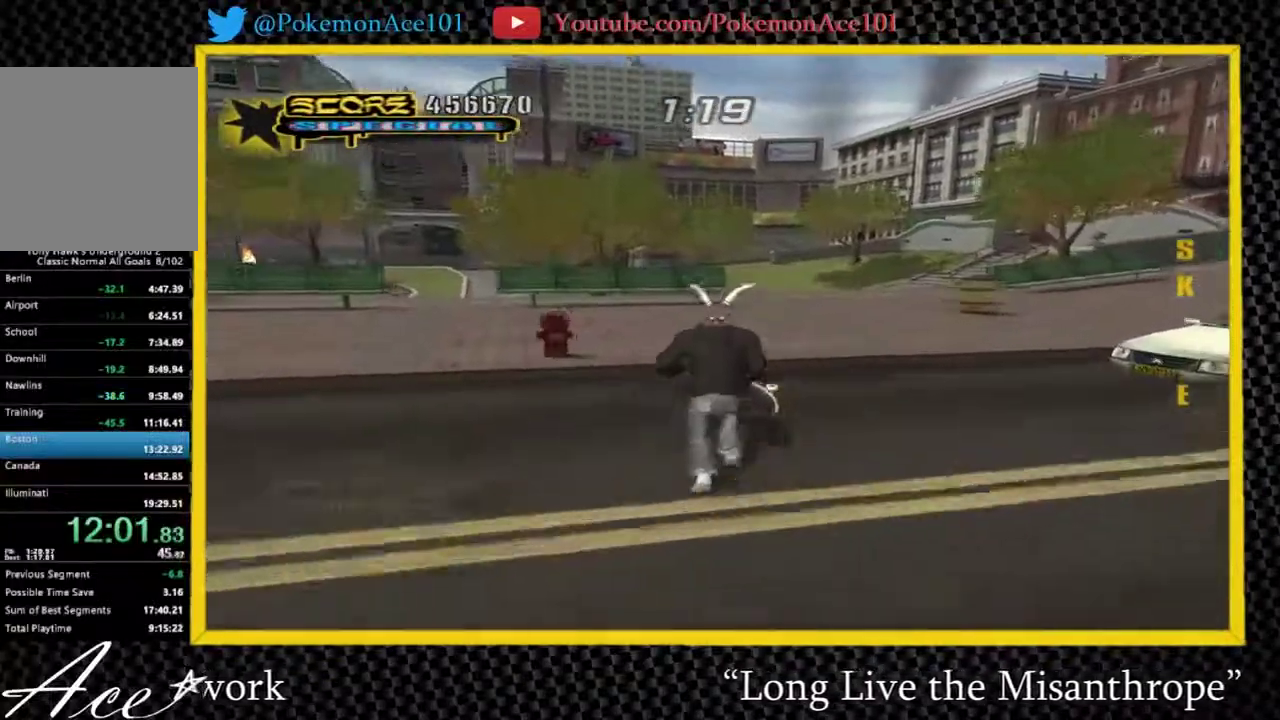
{"buttons": [], "left_stick": "center", "events": [[317, "left_stick", "center"]]}
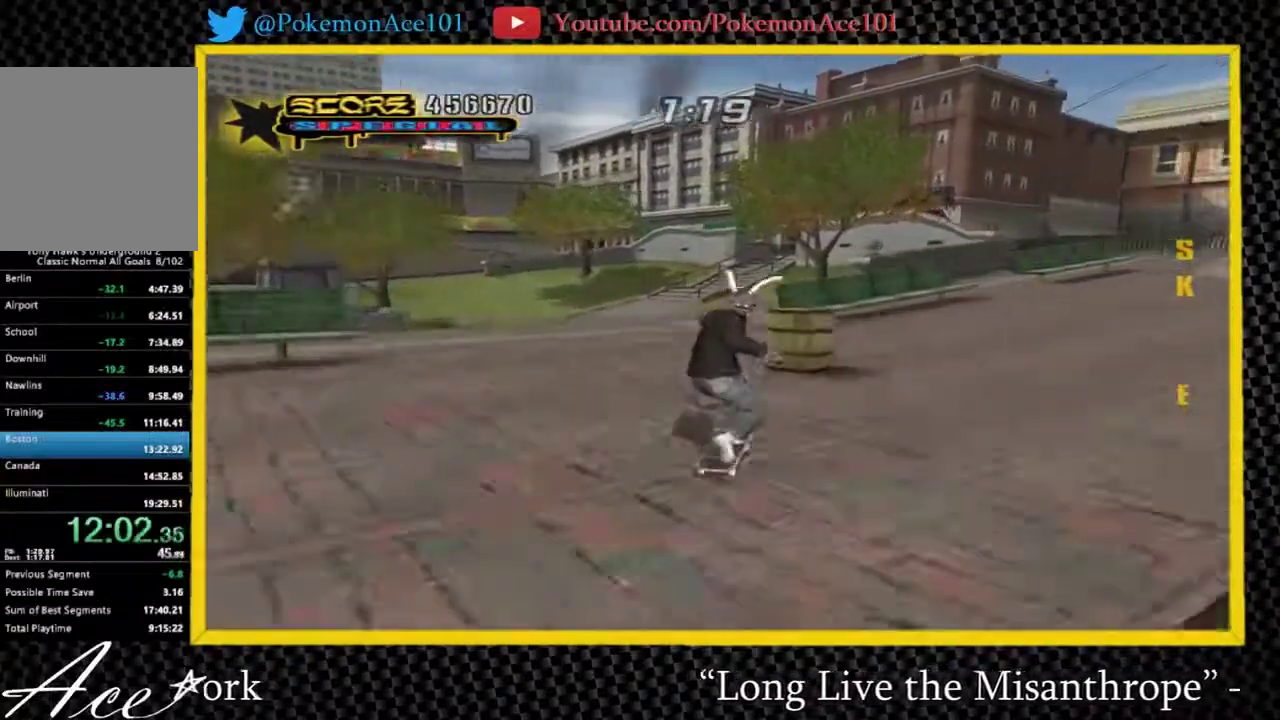
{"buttons": [], "left_stick": "left", "events": [[167, "left_stick", "up-right"], [433, "left_stick", "center"], [500, "left_stick", "left"]]}
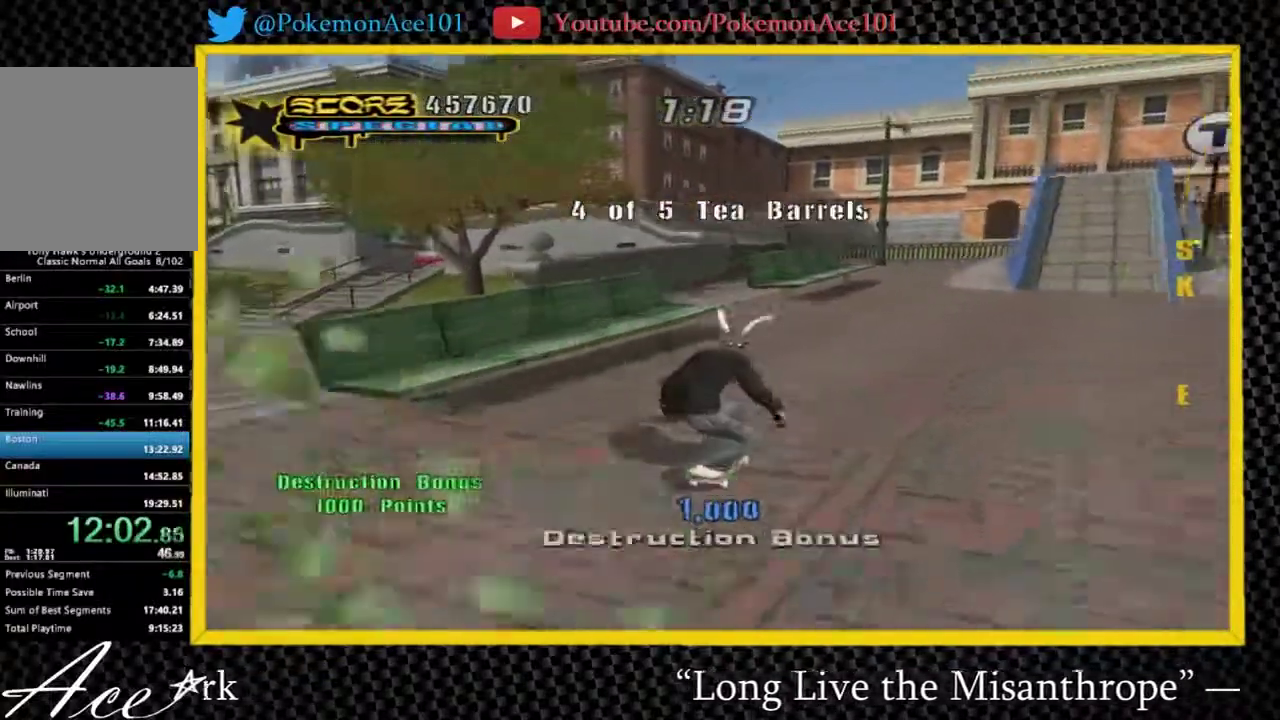
{"buttons": [], "left_stick": "center", "events": [[67, "left_stick", "right"], [133, "Y", "down"], [233, "left_stick", "center"], [383, "Y", "up"], [417, "left_stick", "up-left"], [483, "left_stick", "center"]]}
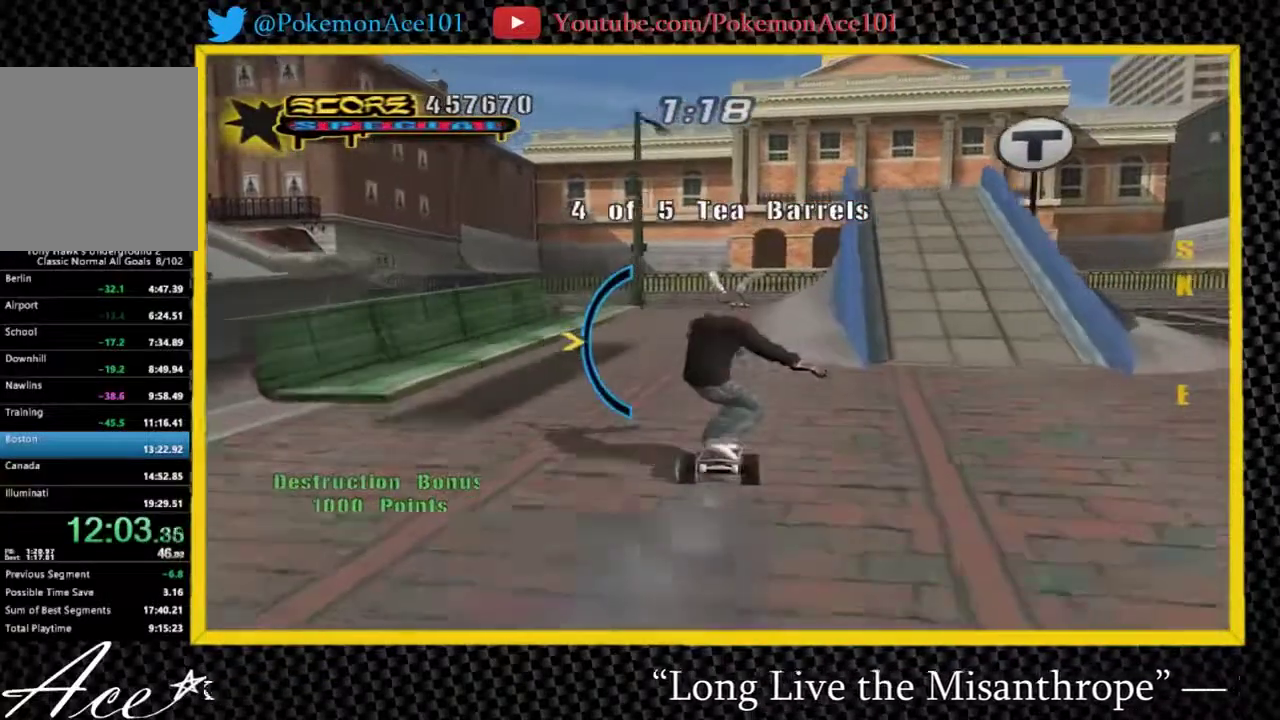
{"buttons": [], "left_stick": "center", "events": [[217, "left_stick", "down-left"], [350, "left_stick", "center"]]}
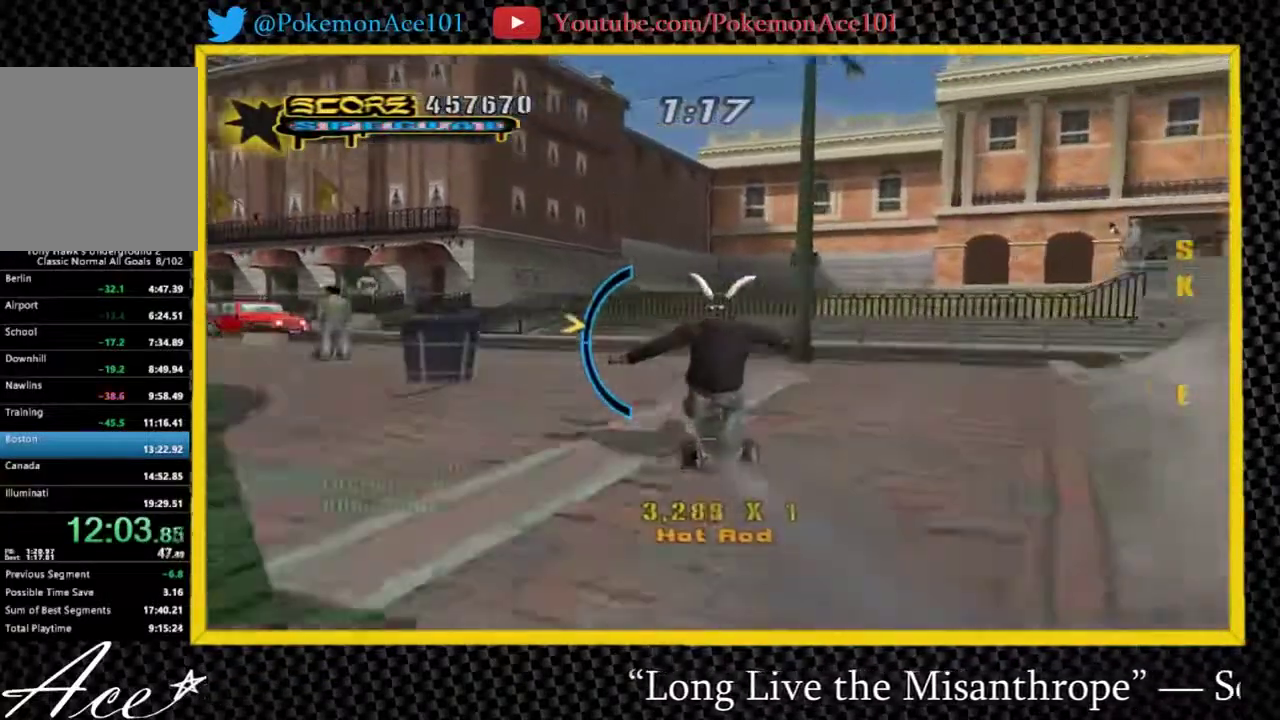
{"buttons": [], "left_stick": "up-right", "events": [[433, "left_stick", "up-right"]]}
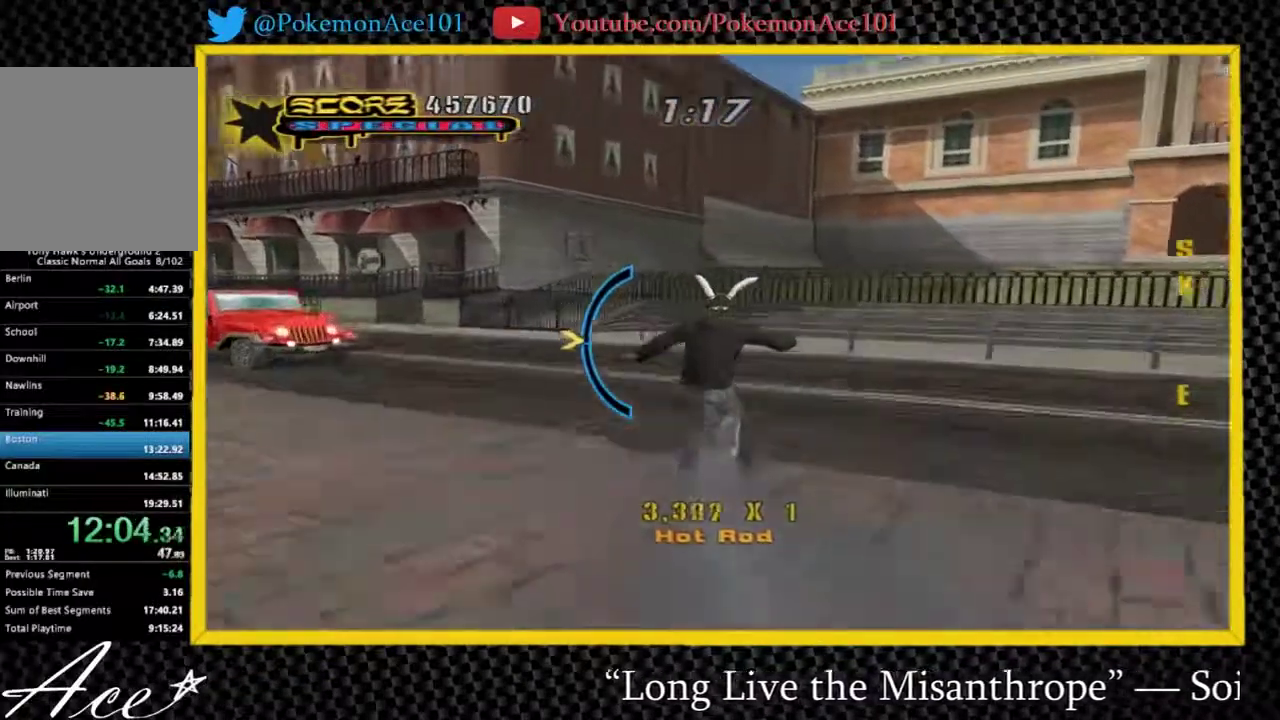
{"buttons": ["Y"], "left_stick": "down-right", "events": [[33, "left_stick", "center"], [100, "left_stick", "right"], [267, "left_stick", "down-right"], [483, "Y", "down"]]}
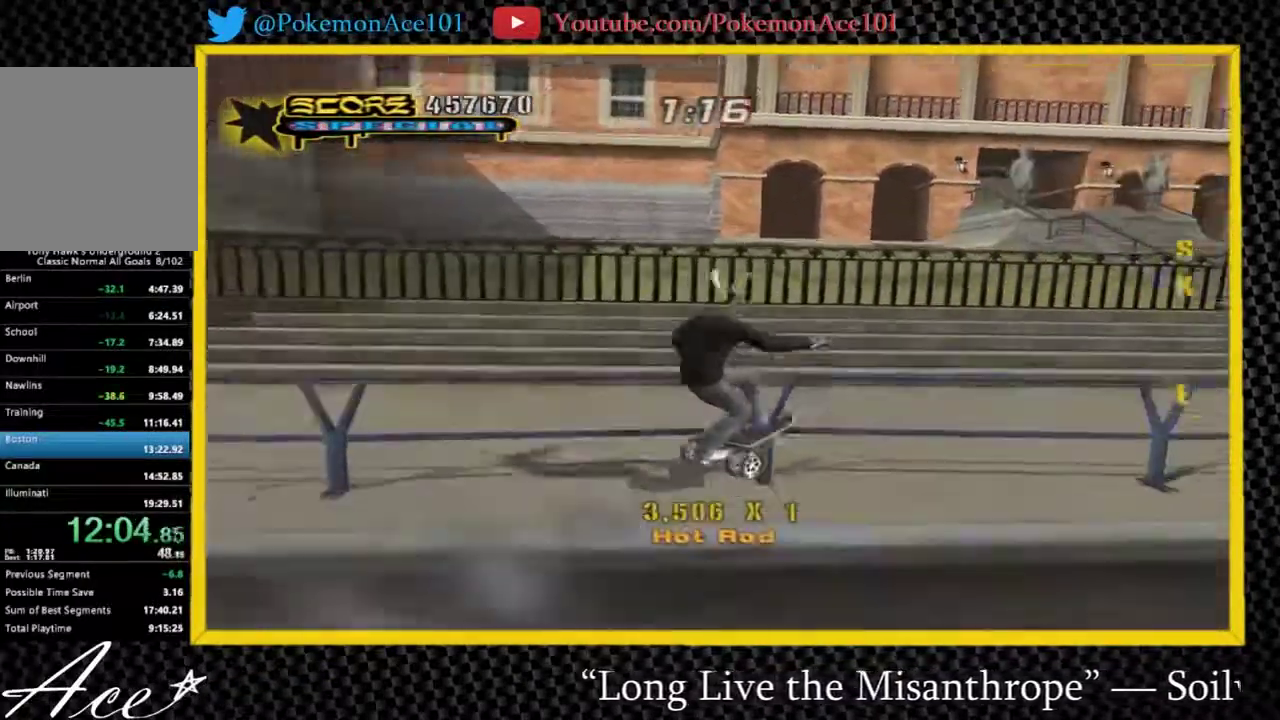
{"buttons": ["Y"], "left_stick": "down-left", "events": [[17, "left_stick", "center"], [250, "Y", "up"], [417, "left_stick", "down-left"], [450, "Y", "down"]]}
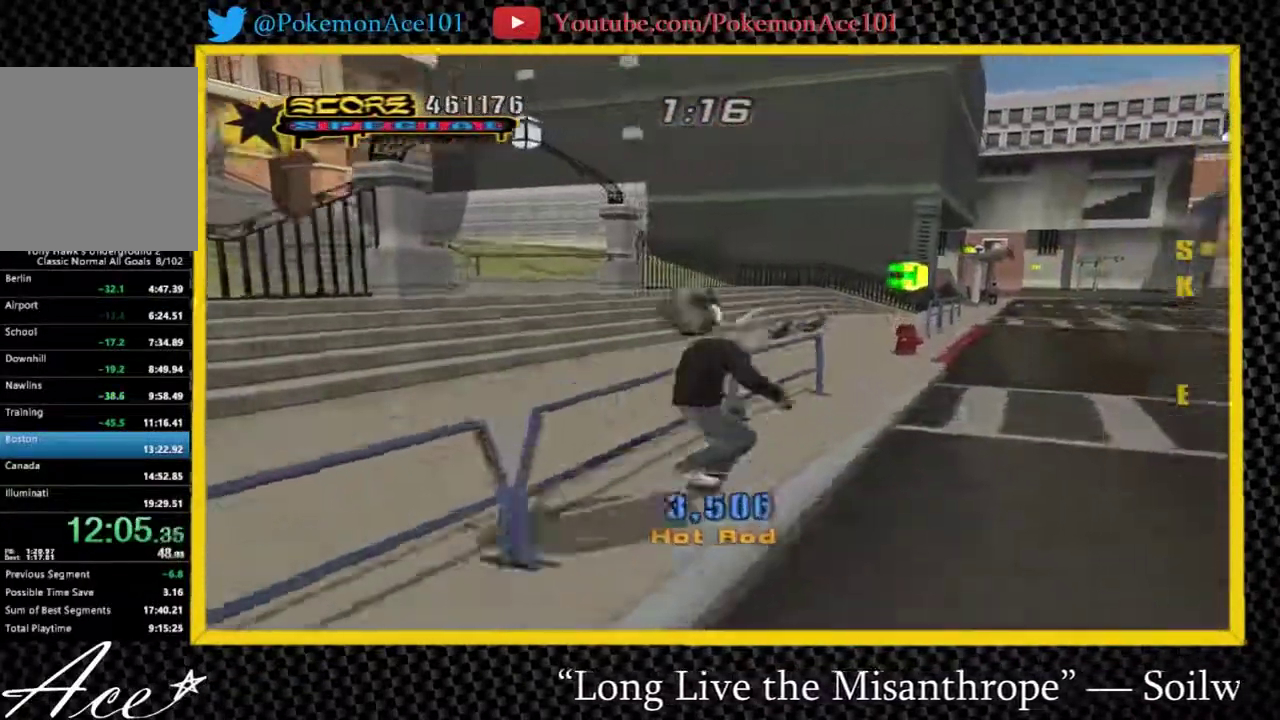
{"buttons": [], "left_stick": "center", "events": [[50, "left_stick", "center"], [167, "Y", "up"]]}
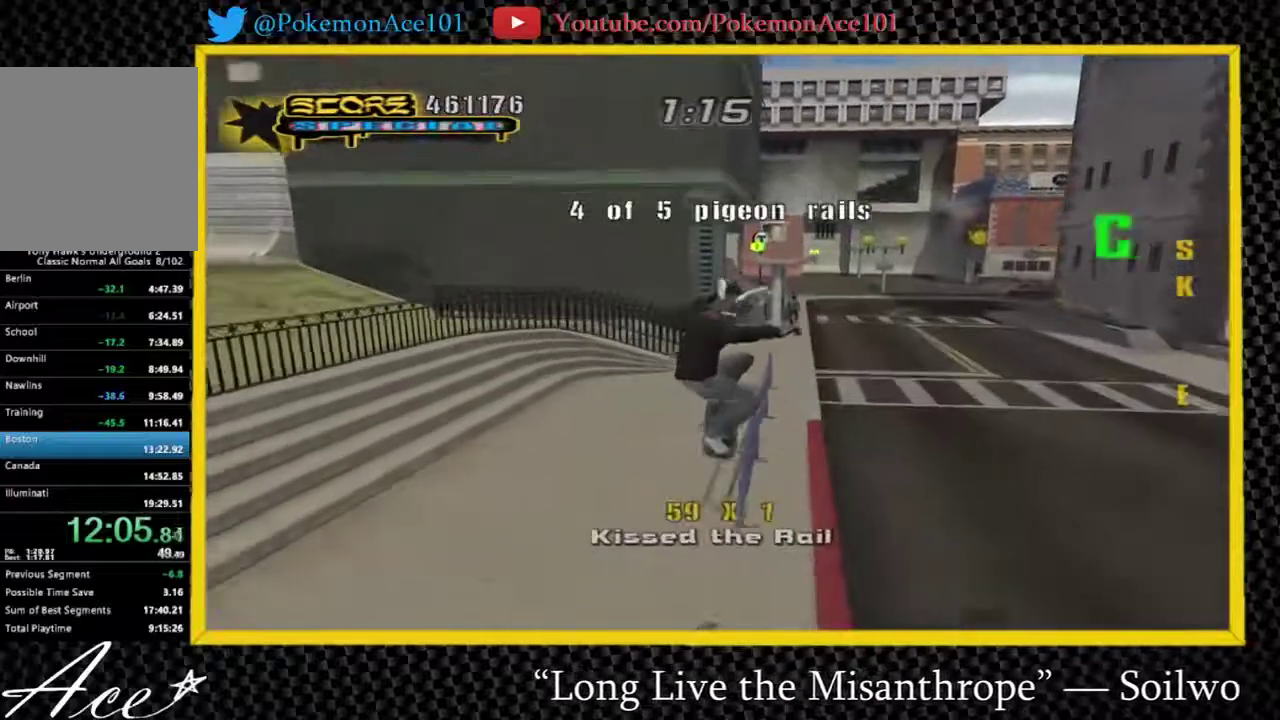
{"buttons": [], "left_stick": "center", "events": [[100, "left_stick", "down"], [200, "Y", "down"], [200, "left_stick", "up"], [267, "left_stick", "center"], [433, "Y", "up"]]}
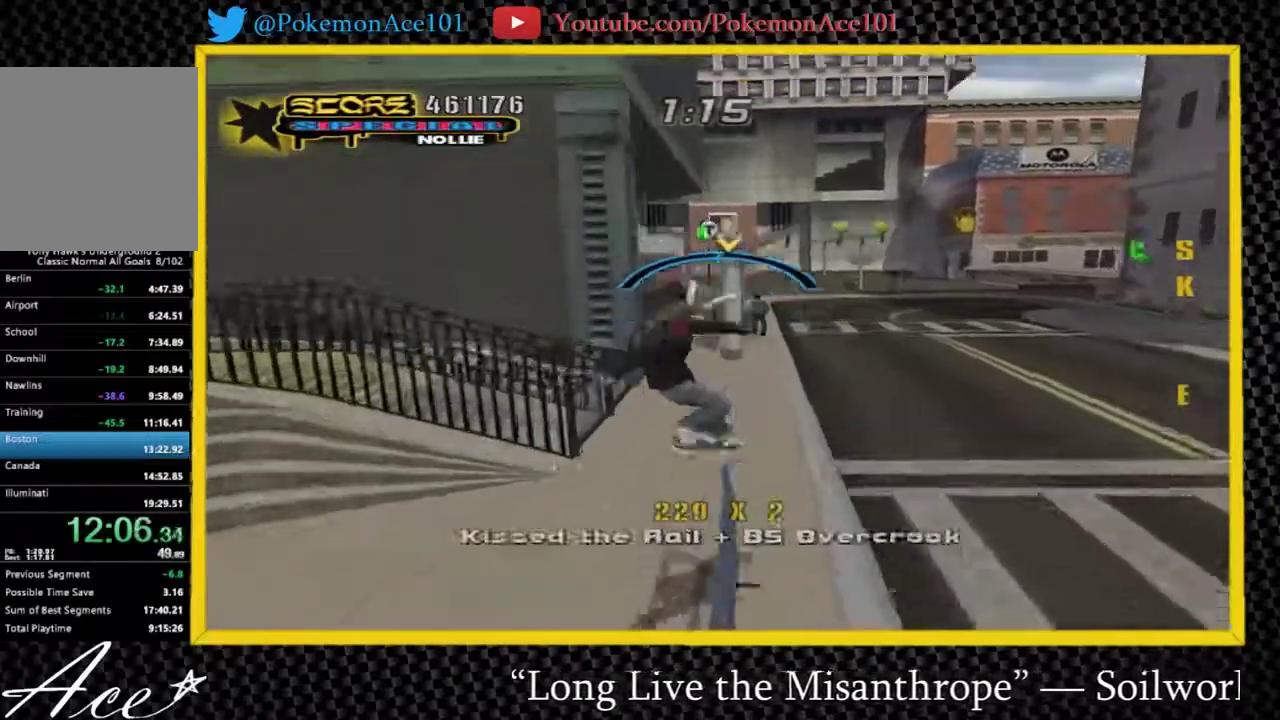
{"buttons": [], "left_stick": "center", "events": []}
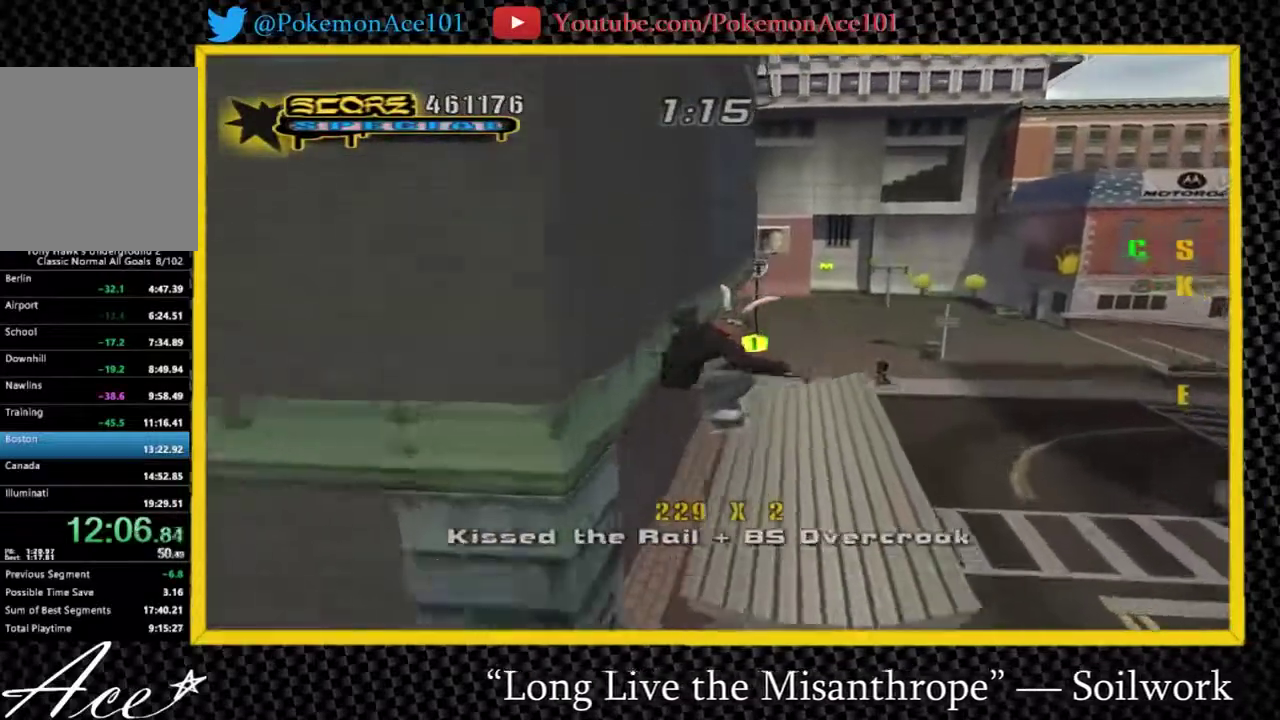
{"buttons": ["Y"], "left_stick": "up", "events": [[50, "left_stick", "up"], [433, "Y", "down"]]}
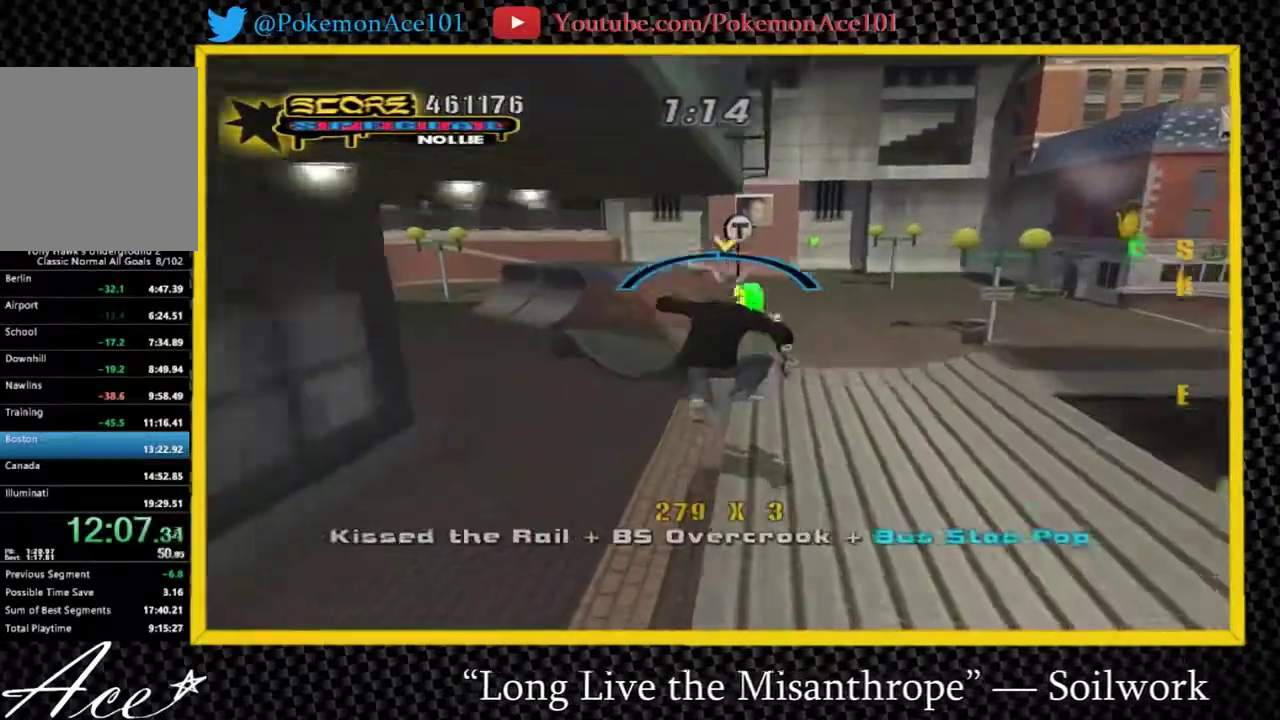
{"buttons": ["X"], "left_stick": "center", "events": [[67, "left_stick", "center"], [167, "Y", "up"], [300, "left_stick", "up"], [333, "X", "down"], [367, "left_stick", "center"]]}
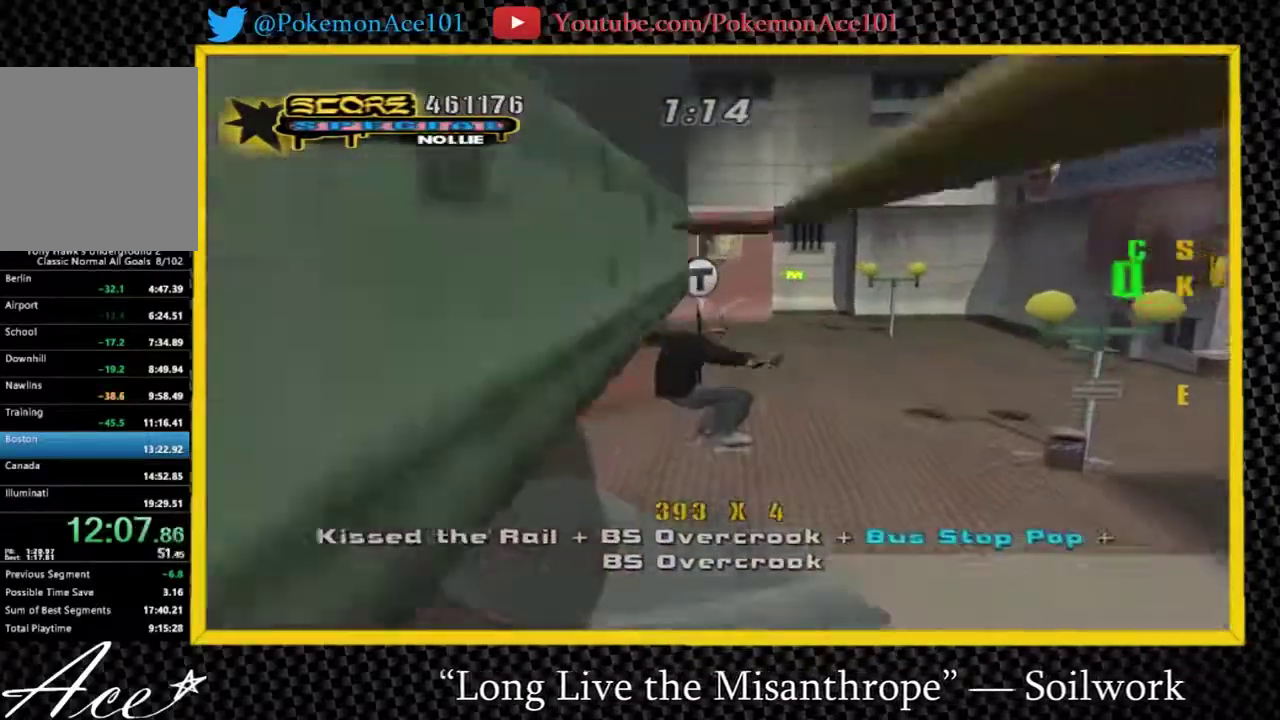
{"buttons": [], "left_stick": "down", "events": [[133, "X", "up"], [300, "left_stick", "up"], [450, "left_stick", "down"]]}
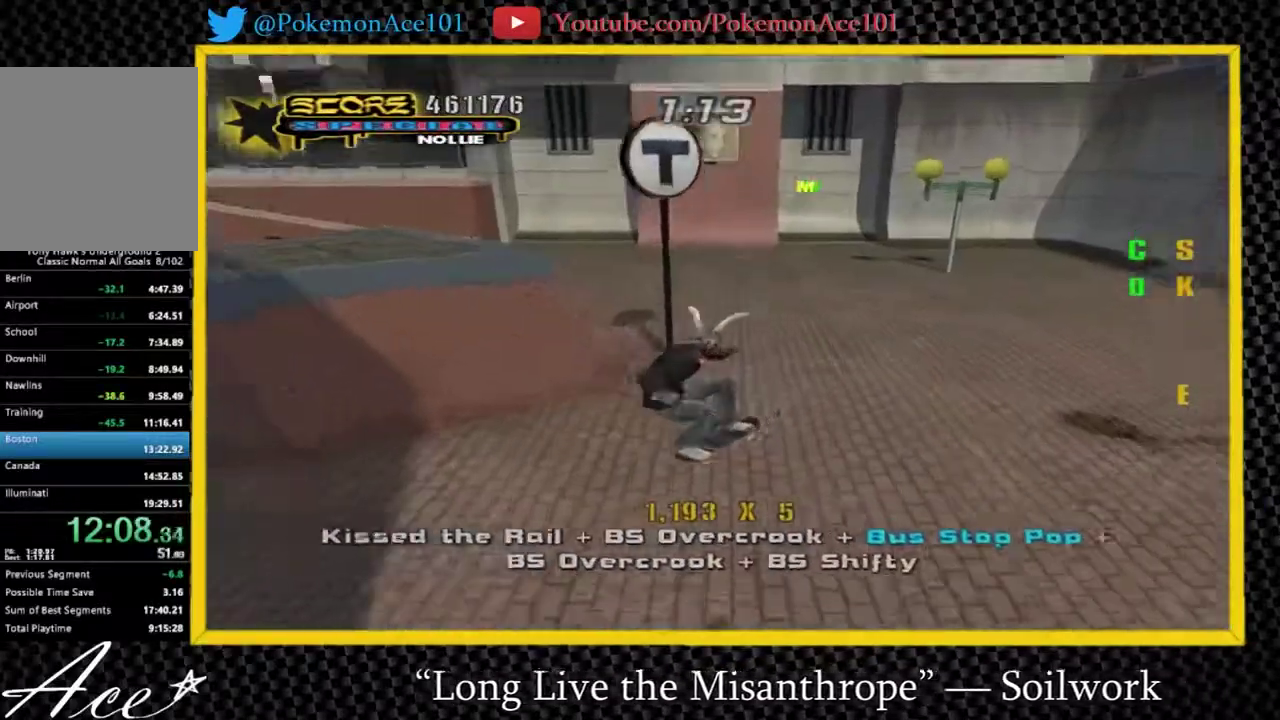
{"buttons": [], "left_stick": "center", "events": [[17, "left_stick", "center"], [150, "Y", "down"], [417, "Y", "up"]]}
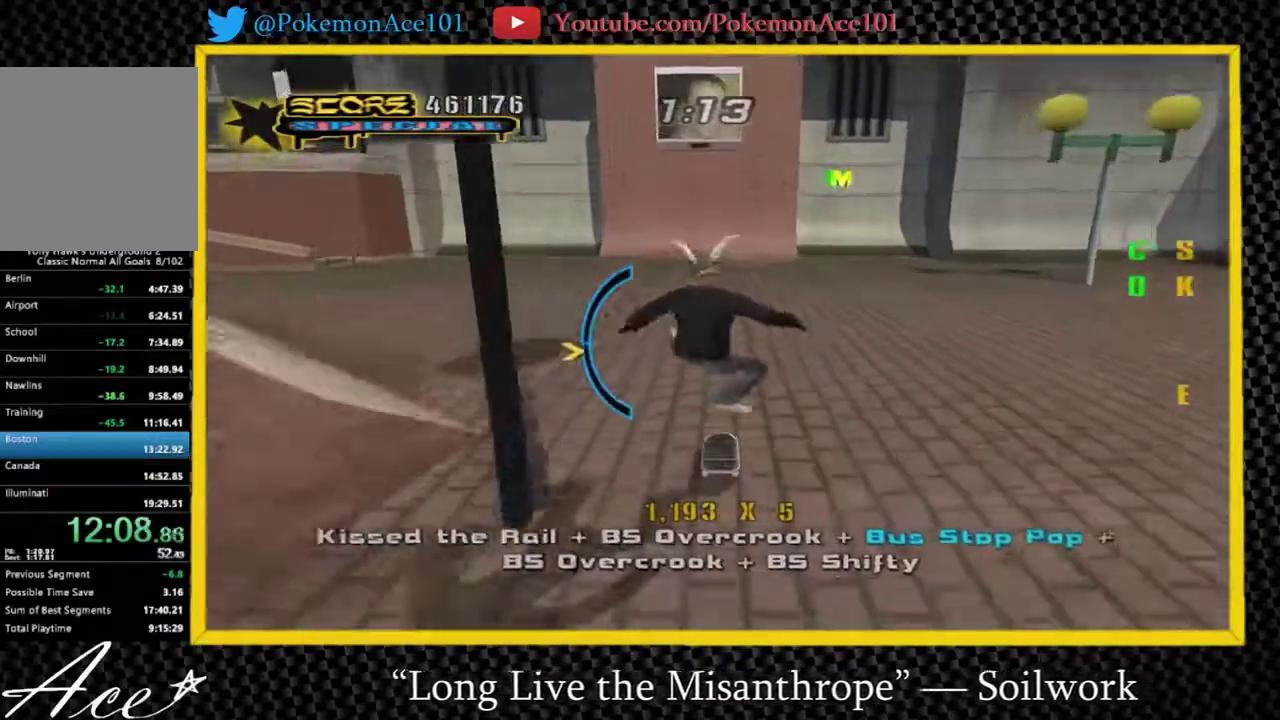
{"buttons": [], "left_stick": "center", "events": []}
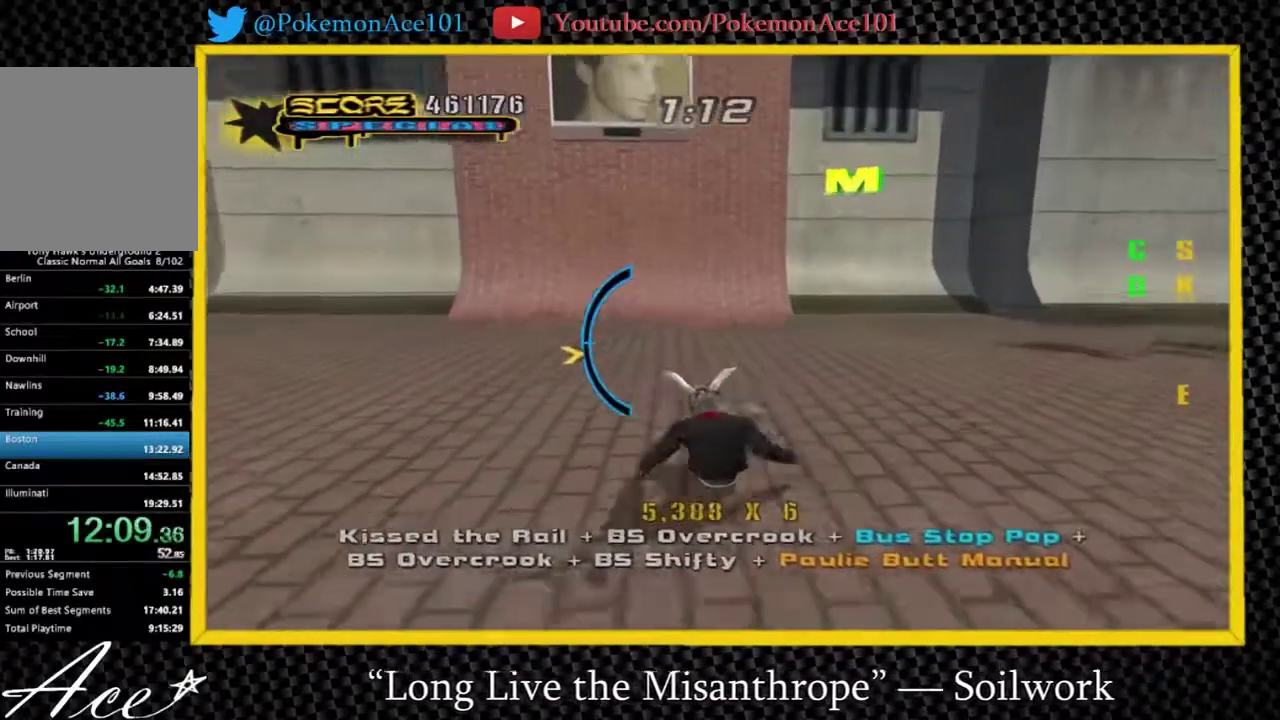
{"buttons": [], "left_stick": "center", "events": [[400, "left_stick", "right"], [500, "left_stick", "center"]]}
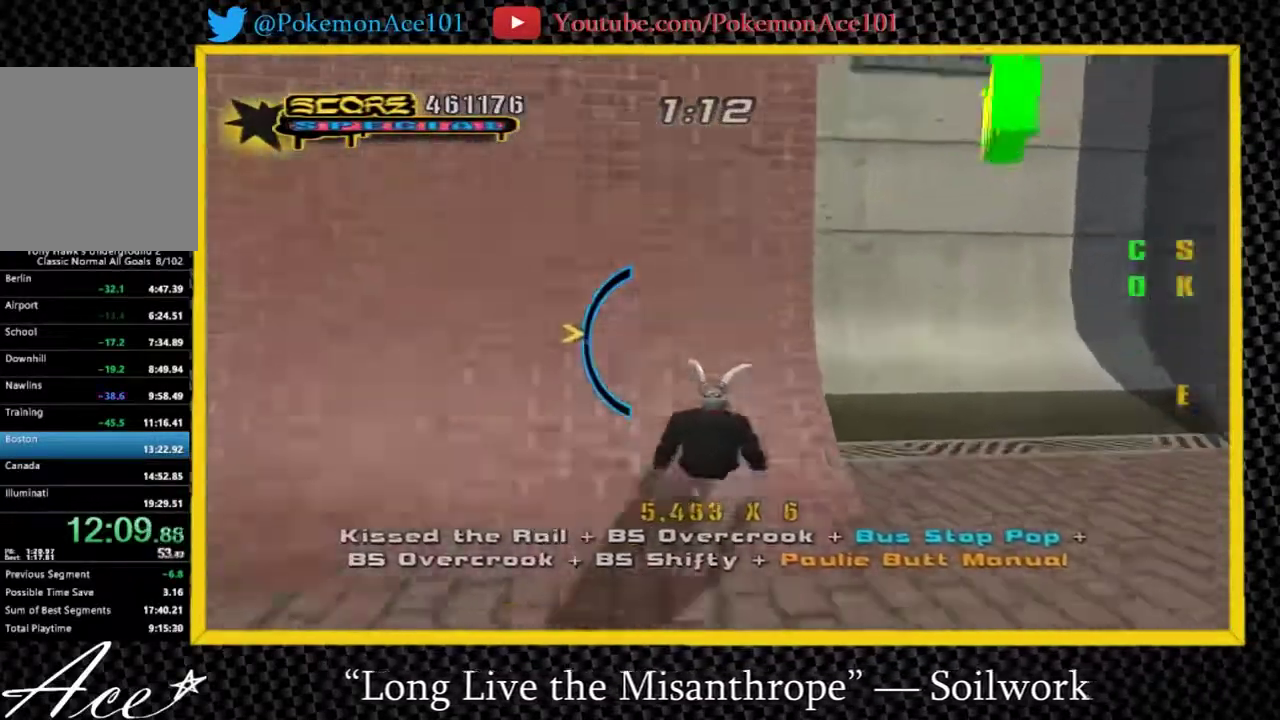
{"buttons": [], "left_stick": "down-right", "events": [[150, "left_stick", "down-right"]]}
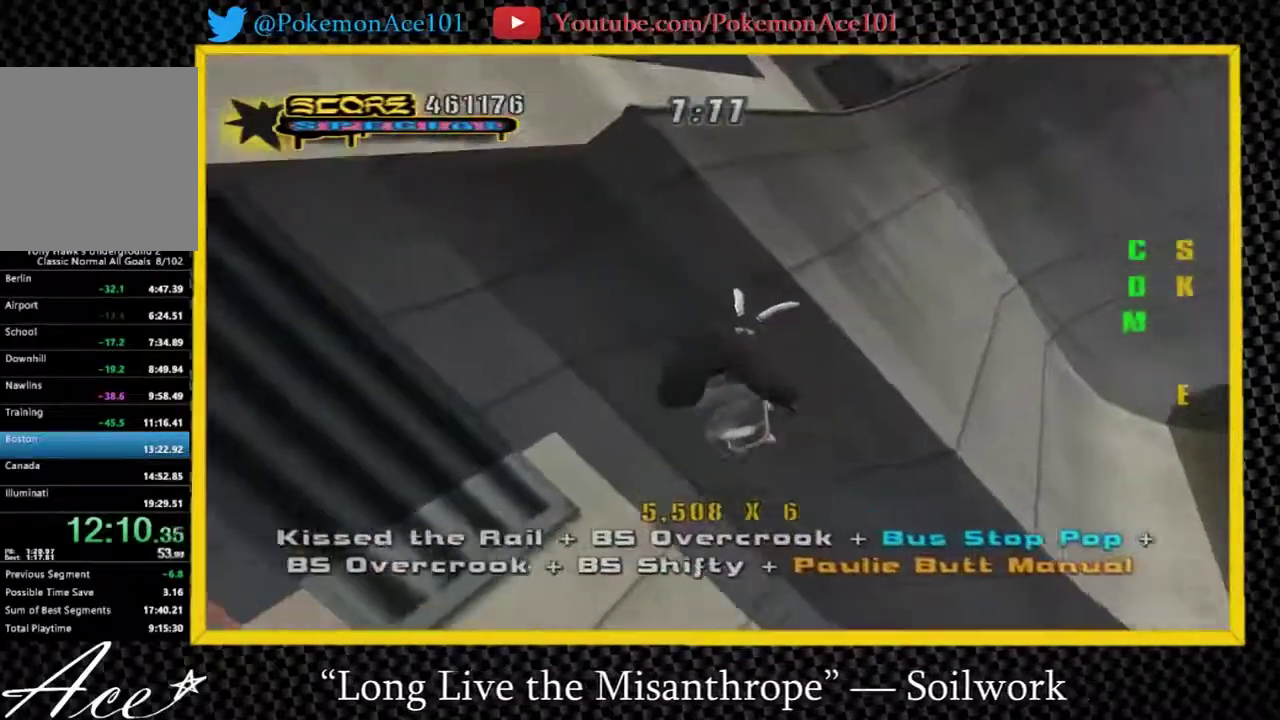
{"buttons": [], "left_stick": "right", "events": [[317, "left_stick", "right"]]}
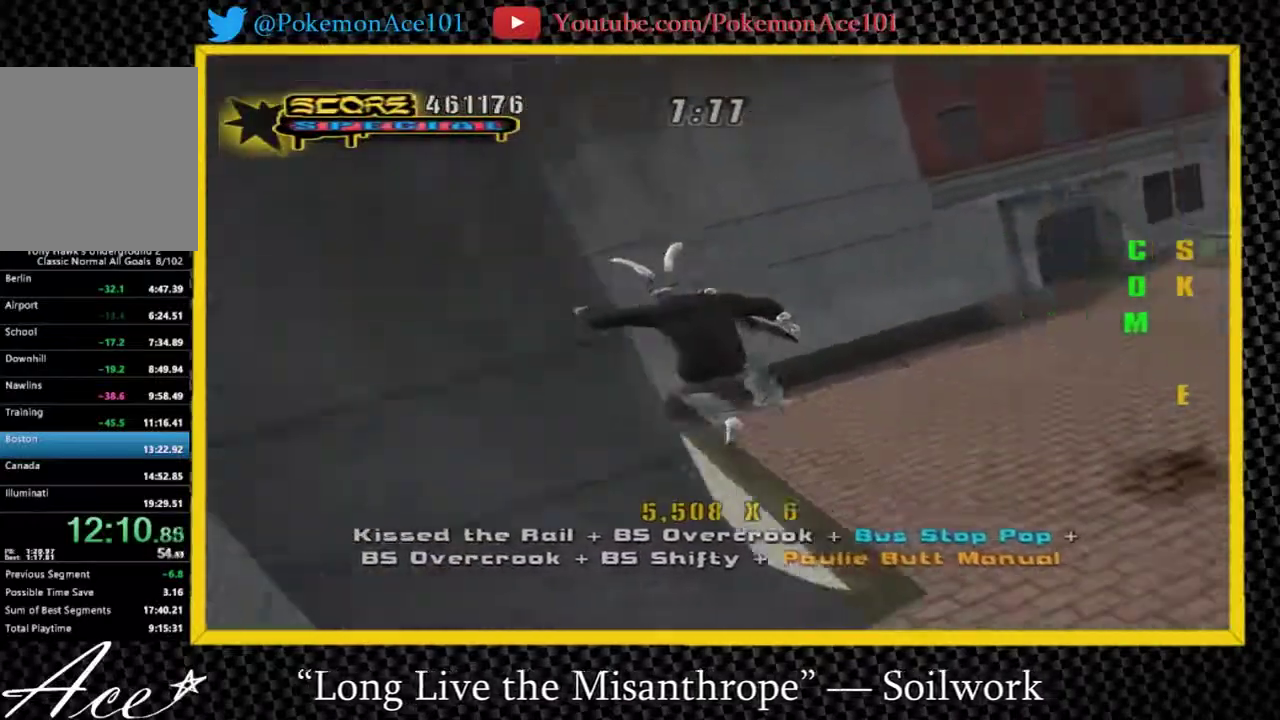
{"buttons": [], "left_stick": "up", "events": [[100, "left_stick", "up-right"], [233, "left_stick", "up"]]}